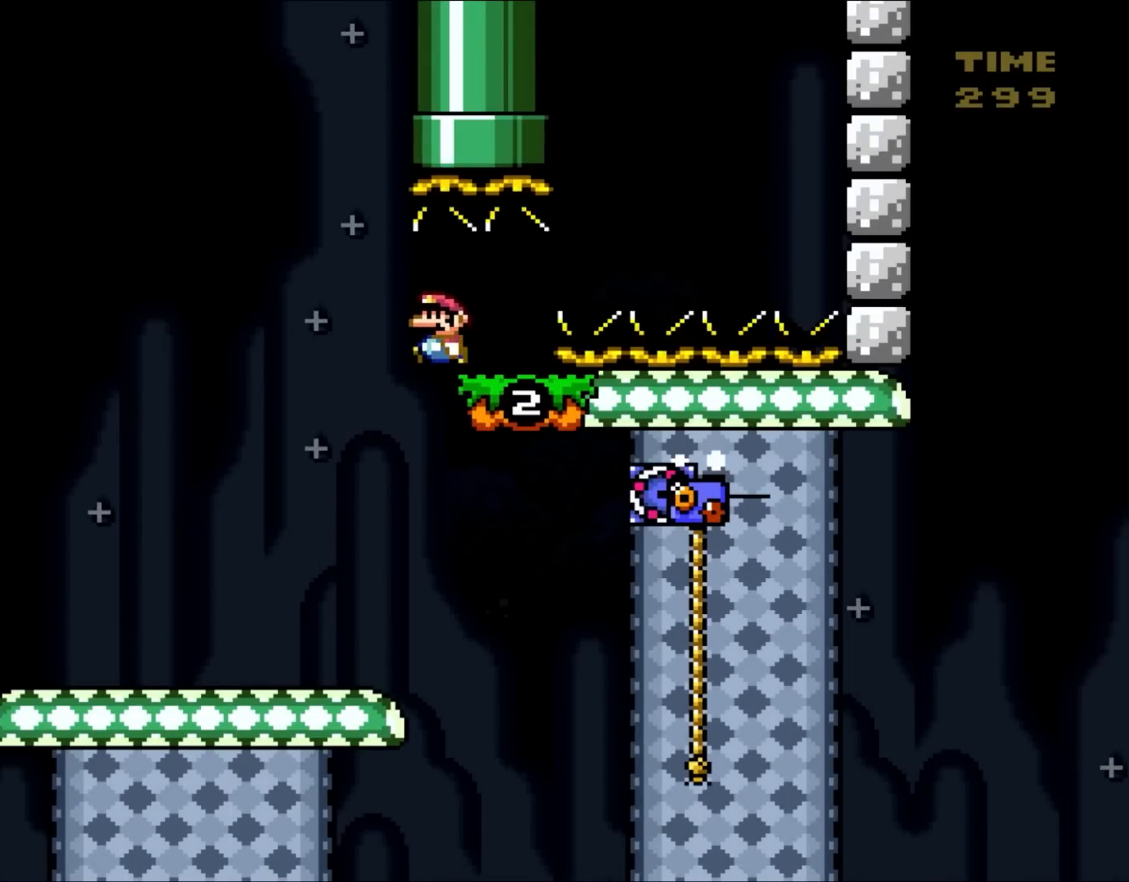
Gameplay with a controller (Nintendo layout); each line is a JSON object with the inputs held at the frame after it (dt_ms = milliseconds from this image to that frame). "events" lists button and stick changes between this image and that frame as [ms after this image, input, new state], when the widget could be followed in between. Not read: L3 R1 R3.
{"dt_ms": 500, "buttons": ["X", "DPAD_RIGHT"], "events": [[50, "DPAD_UP", "down"], [50, "X", "down"], [50, "Y", "up"], [283, "DPAD_LEFT", "up"], [283, "DPAD_RIGHT", "down"], [283, "DPAD_UP", "up"]]}
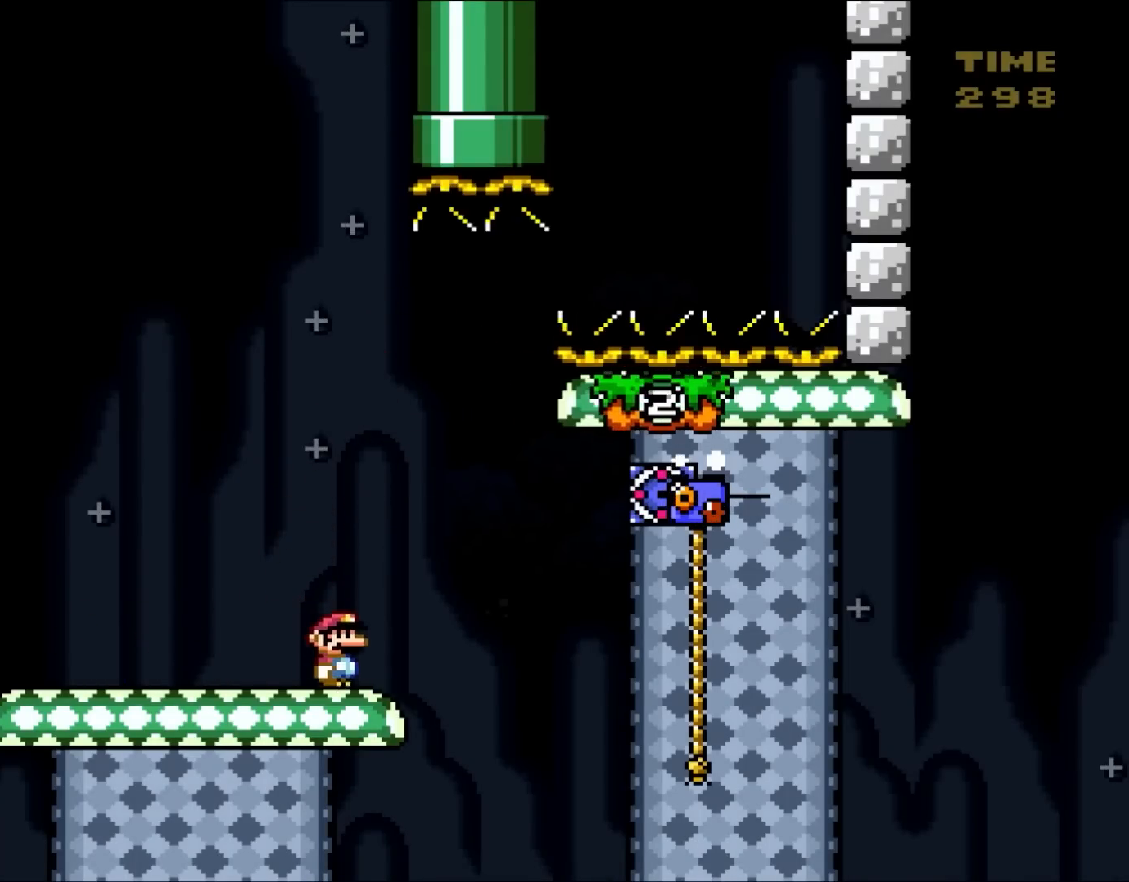
{"dt_ms": 500, "buttons": ["A", "X", "DPAD_RIGHT"], "events": [[150, "A", "down"], [250, "A", "up"], [367, "A", "down"]]}
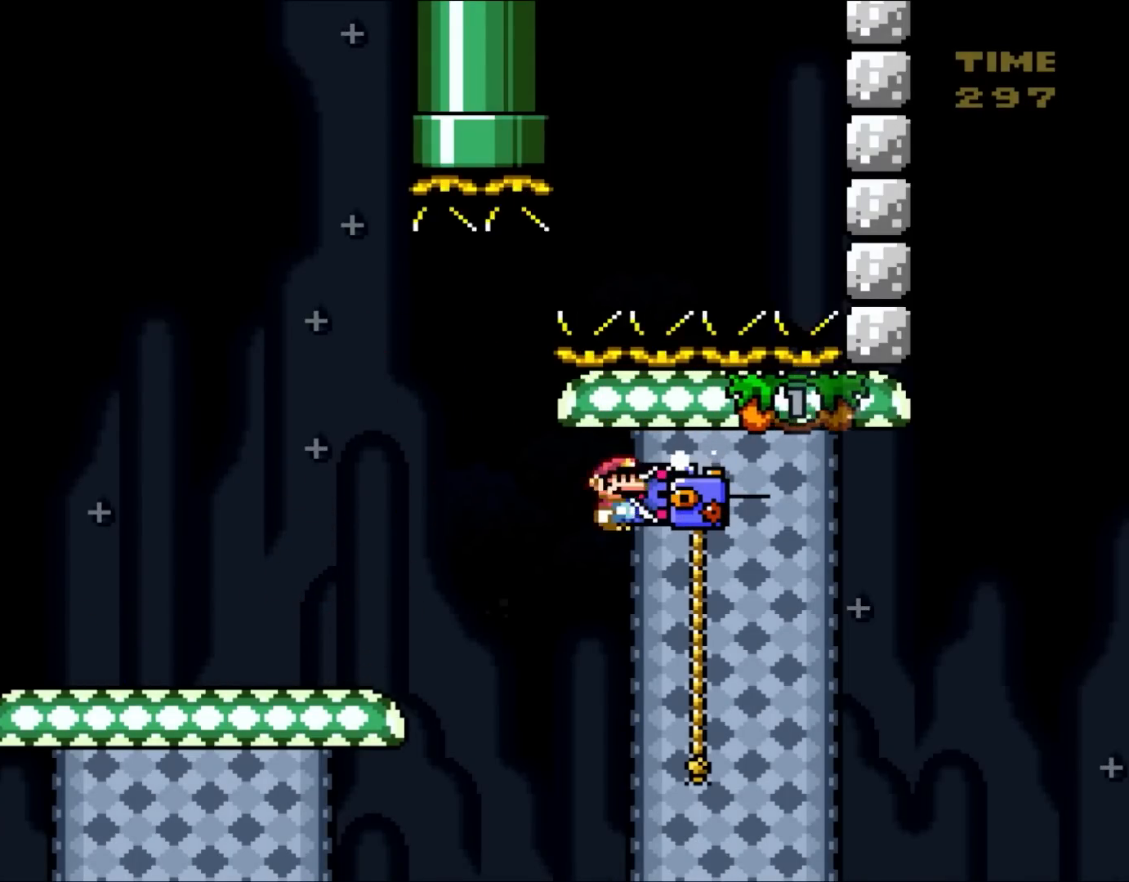
{"dt_ms": 500, "buttons": ["Y", "DPAD_UP", "DPAD_RIGHT"], "events": [[117, "DPAD_UP", "down"], [150, "A", "up"], [267, "X", "up"], [267, "Y", "down"]]}
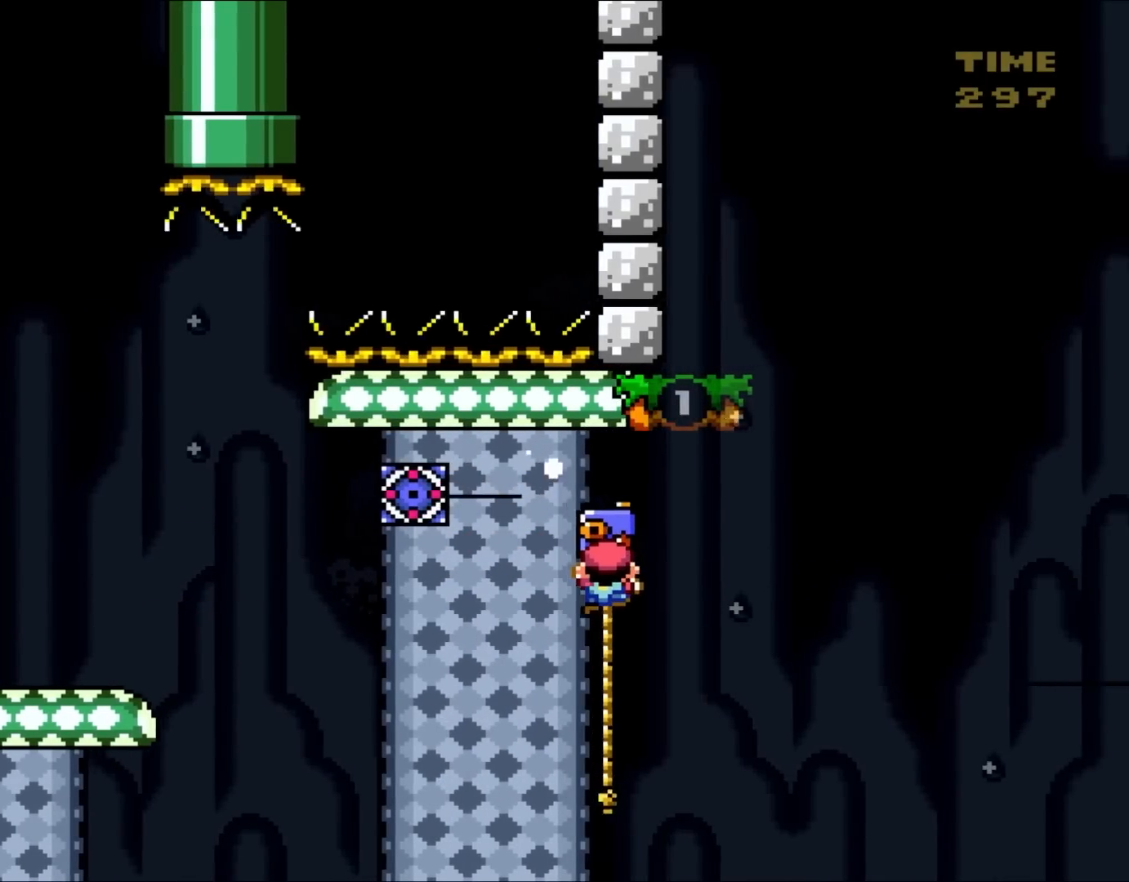
{"dt_ms": 500, "buttons": ["B", "Y", "DPAD_RIGHT"], "events": [[317, "B", "down"], [483, "DPAD_UP", "up"]]}
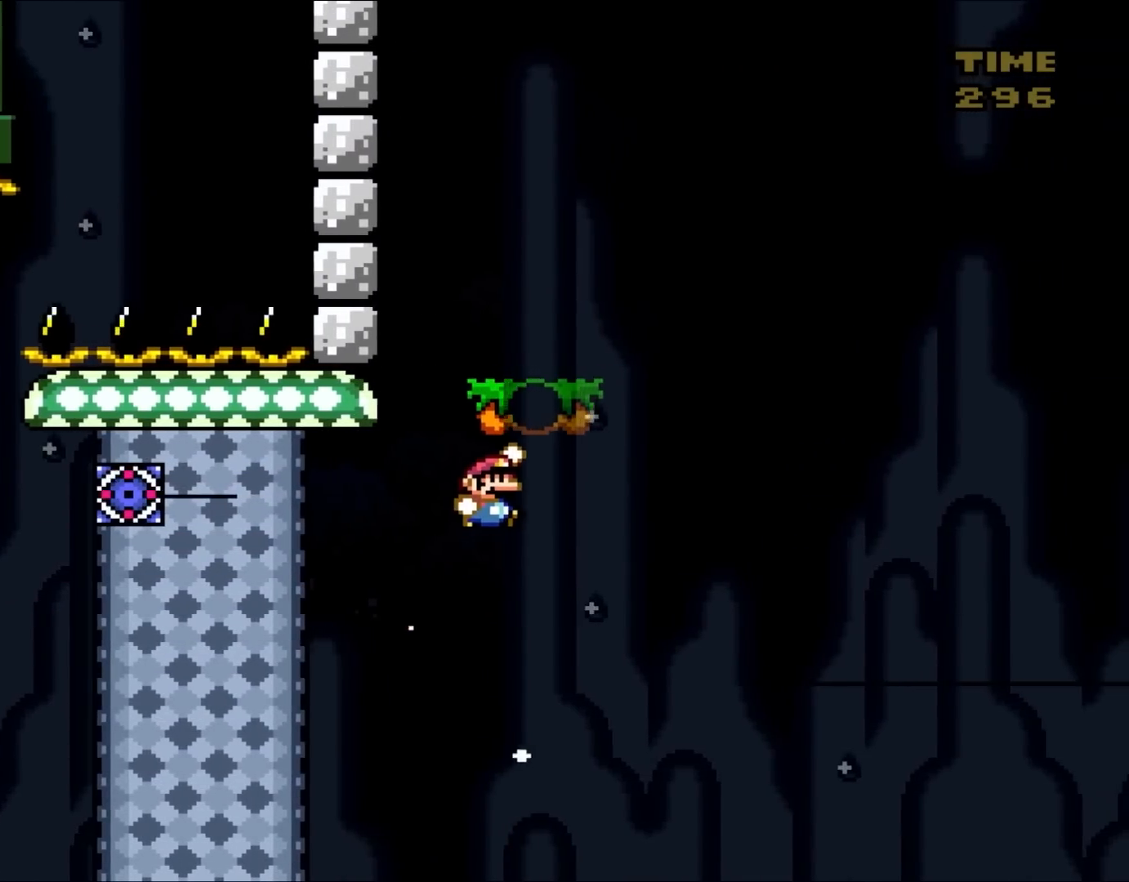
{"dt_ms": 500, "buttons": ["A", "X", "DPAD_RIGHT"], "events": [[17, "DPAD_RIGHT", "up"], [217, "DPAD_RIGHT", "down"], [367, "B", "up"], [367, "X", "down"], [367, "Y", "up"], [483, "A", "down"]]}
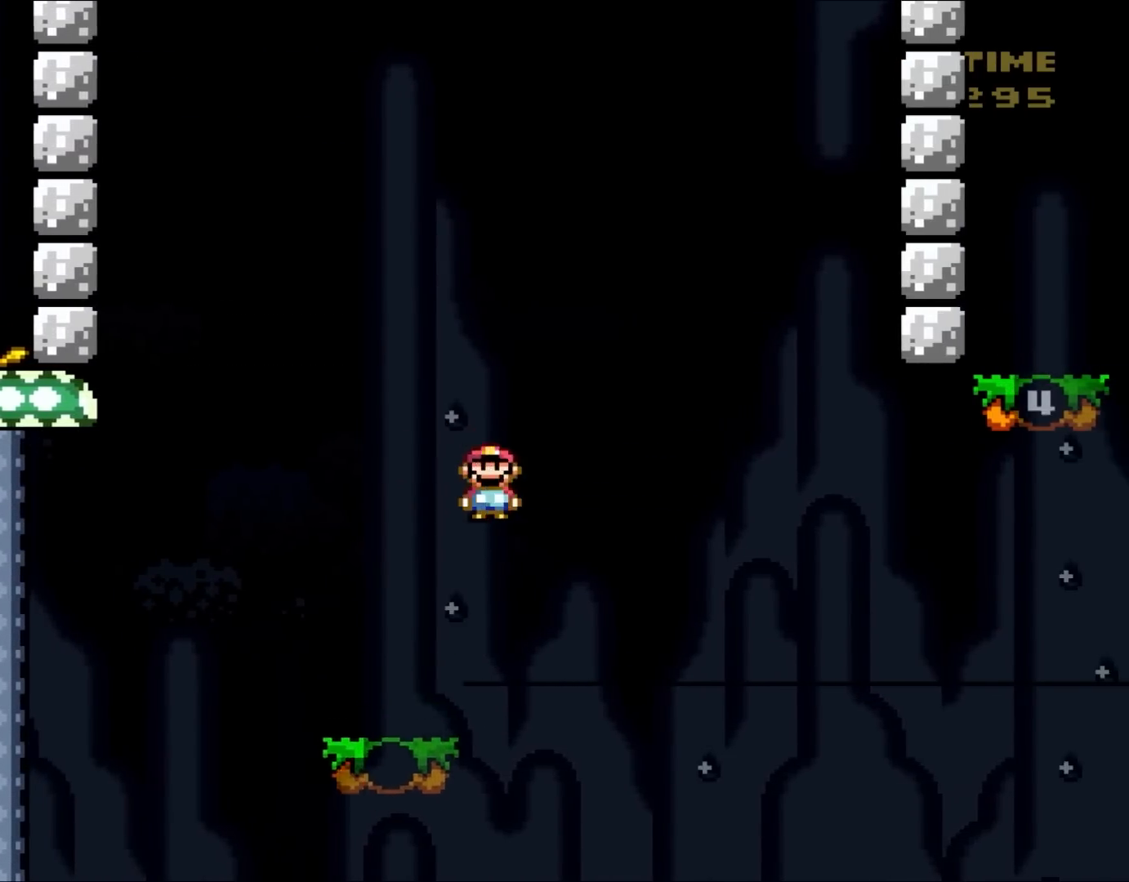
{"dt_ms": 500, "buttons": ["A", "X", "DPAD_UP", "DPAD_RIGHT"], "events": [[250, "DPAD_UP", "down"], [283, "A", "up"], [333, "A", "down"]]}
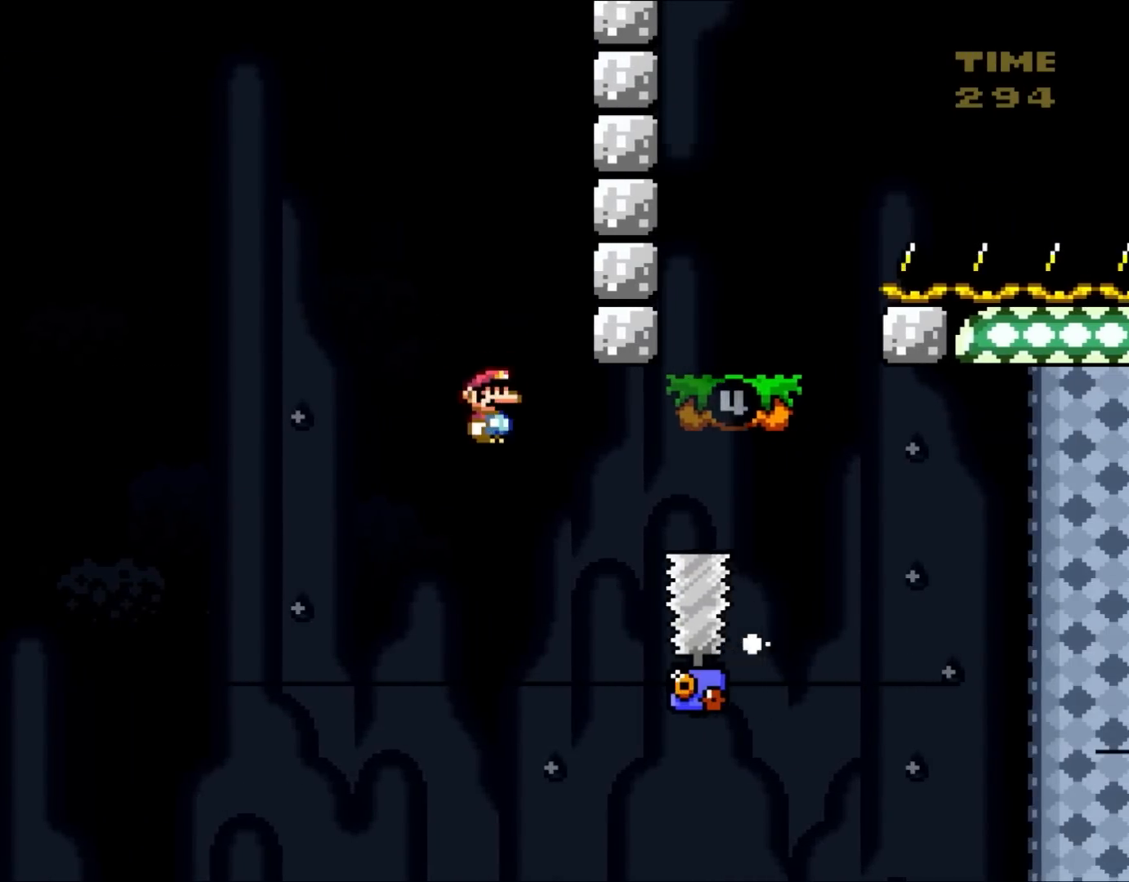
{"dt_ms": 500, "buttons": ["A", "X", "DPAD_LEFT"], "events": [[417, "DPAD_RIGHT", "up"], [450, "DPAD_LEFT", "down"], [450, "DPAD_UP", "up"]]}
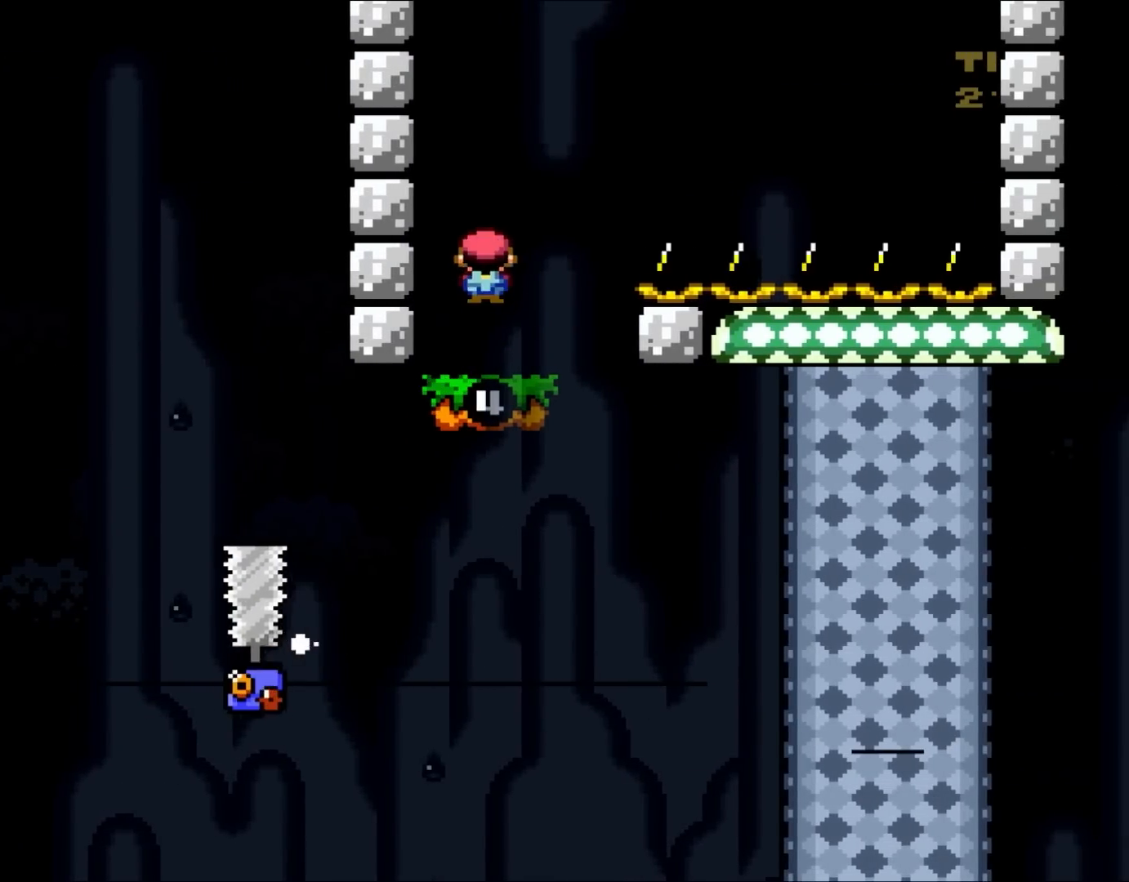
{"dt_ms": 500, "buttons": ["X", "DPAD_LEFT"], "events": [[150, "DPAD_LEFT", "up"], [300, "DPAD_RIGHT", "down"], [417, "DPAD_RIGHT", "up"], [417, "DPAD_UP", "down"], [450, "DPAD_UP", "up"], [483, "A", "up"], [483, "DPAD_LEFT", "down"]]}
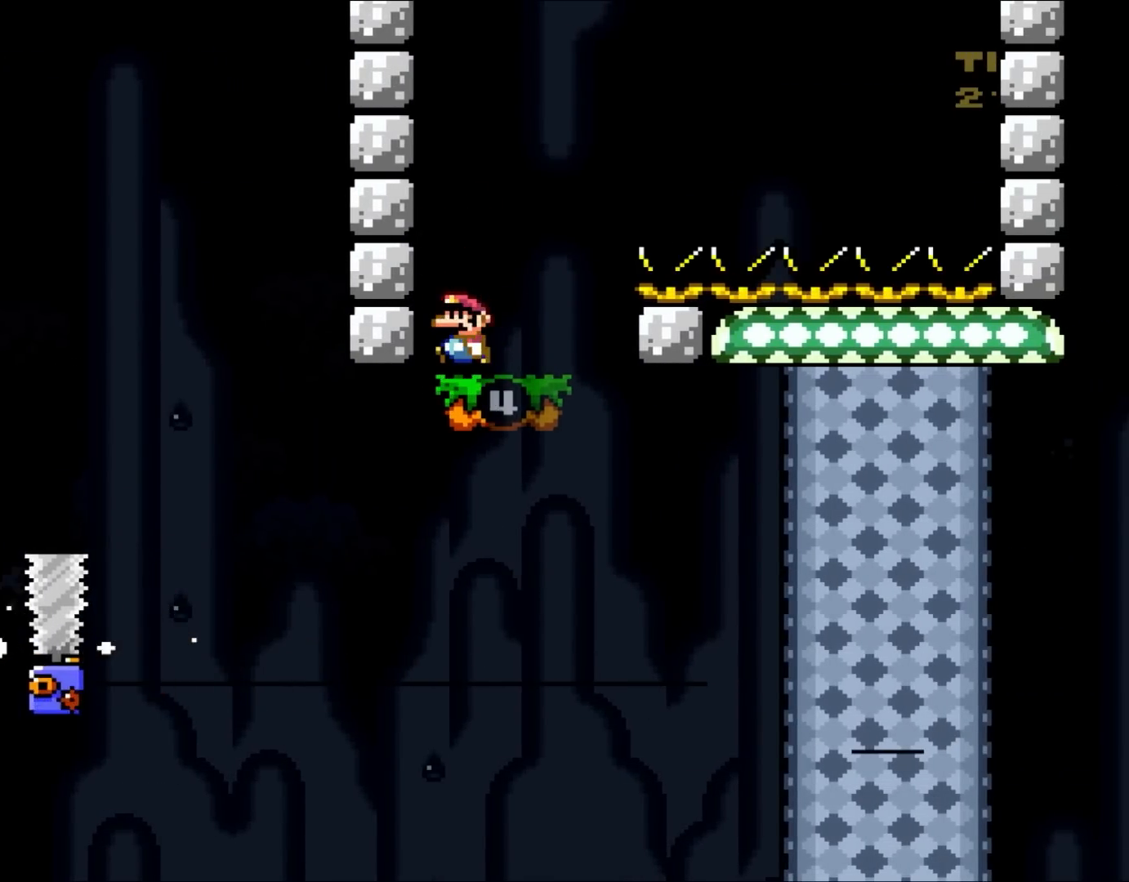
{"dt_ms": 500, "buttons": ["A", "X"], "events": [[67, "DPAD_LEFT", "up"], [183, "A", "down"]]}
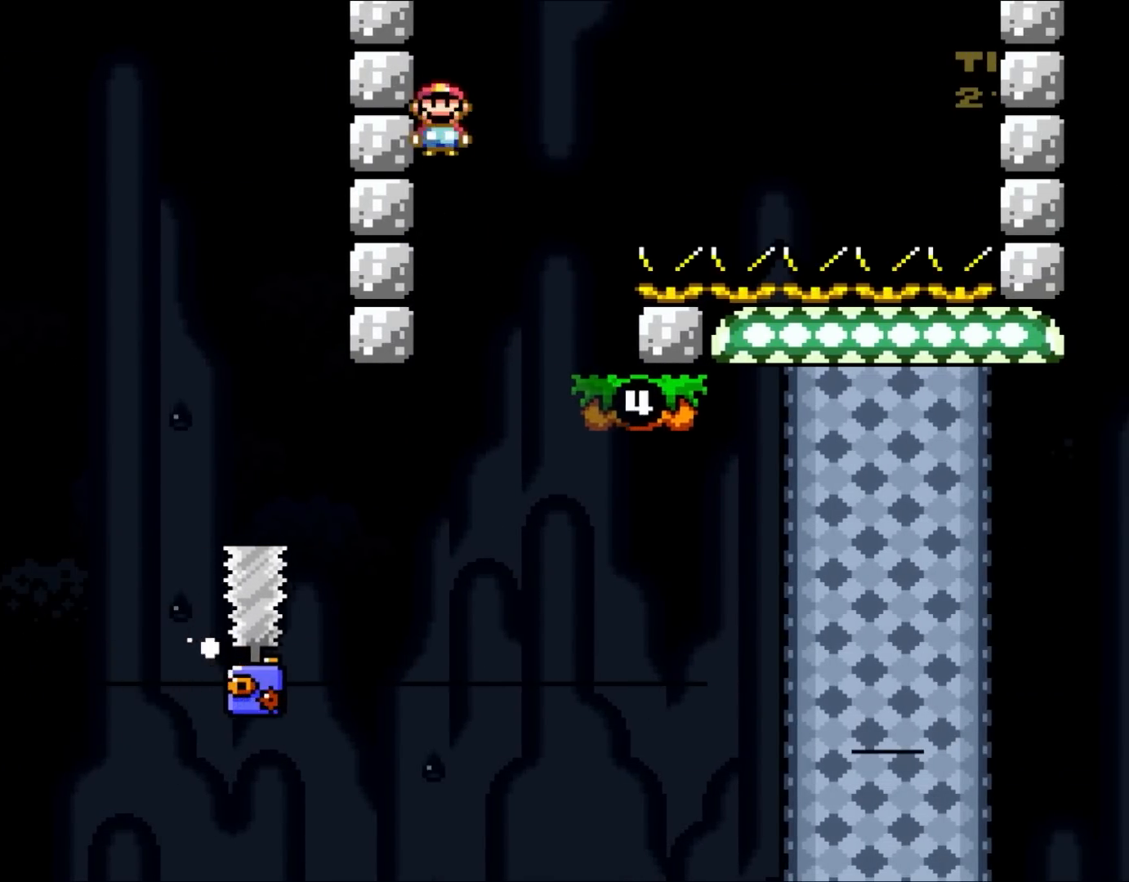
{"dt_ms": 500, "buttons": ["X"], "events": [[300, "DPAD_RIGHT", "down"], [383, "A", "up"], [483, "DPAD_RIGHT", "up"]]}
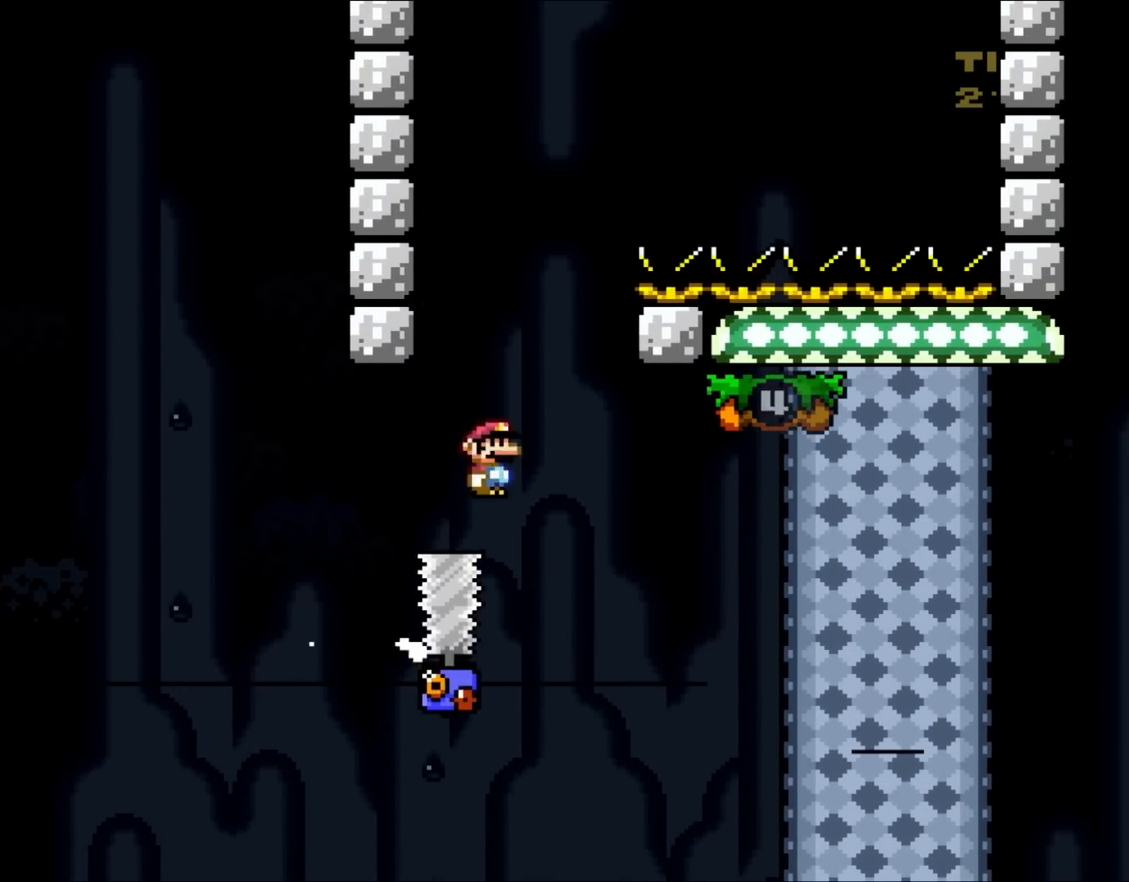
{"dt_ms": 500, "buttons": ["X"], "events": [[333, "DPAD_RIGHT", "down"], [450, "DPAD_RIGHT", "up"]]}
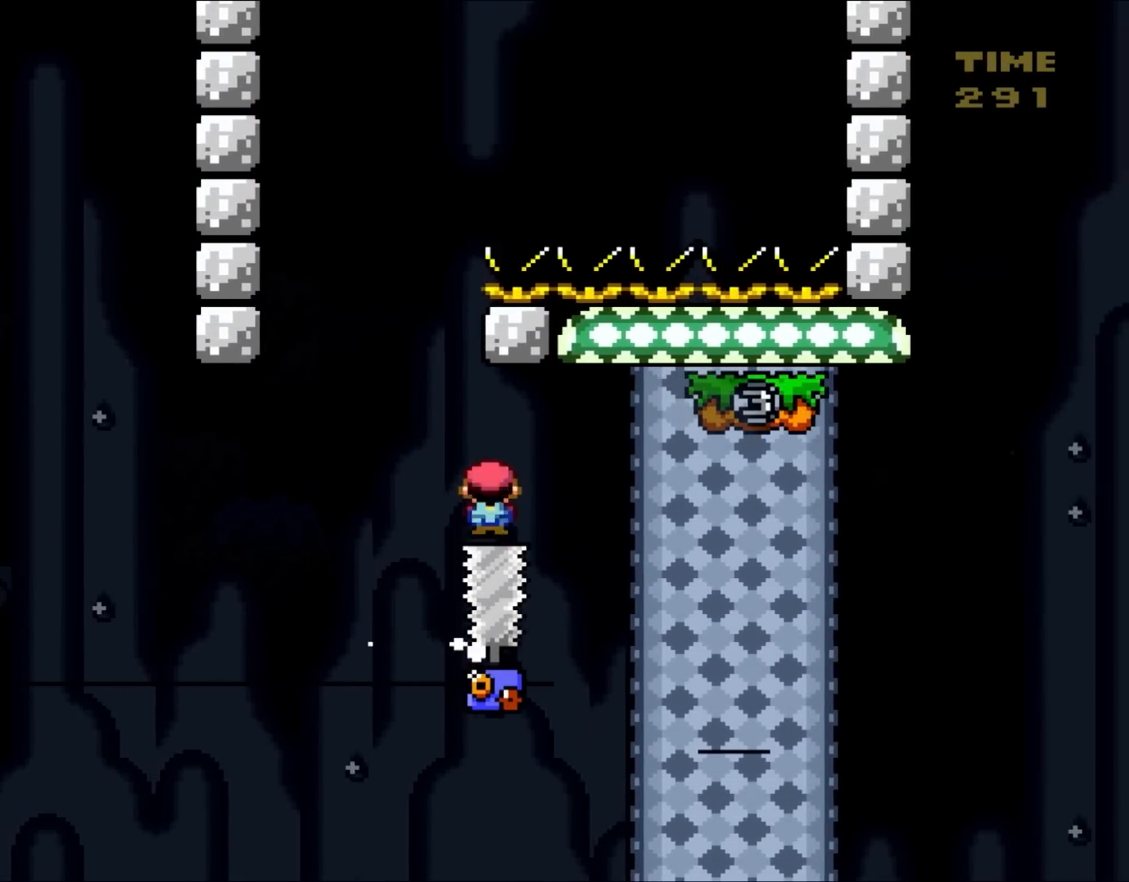
{"dt_ms": 500, "buttons": ["X", "DPAD_RIGHT"], "events": [[450, "DPAD_RIGHT", "down"]]}
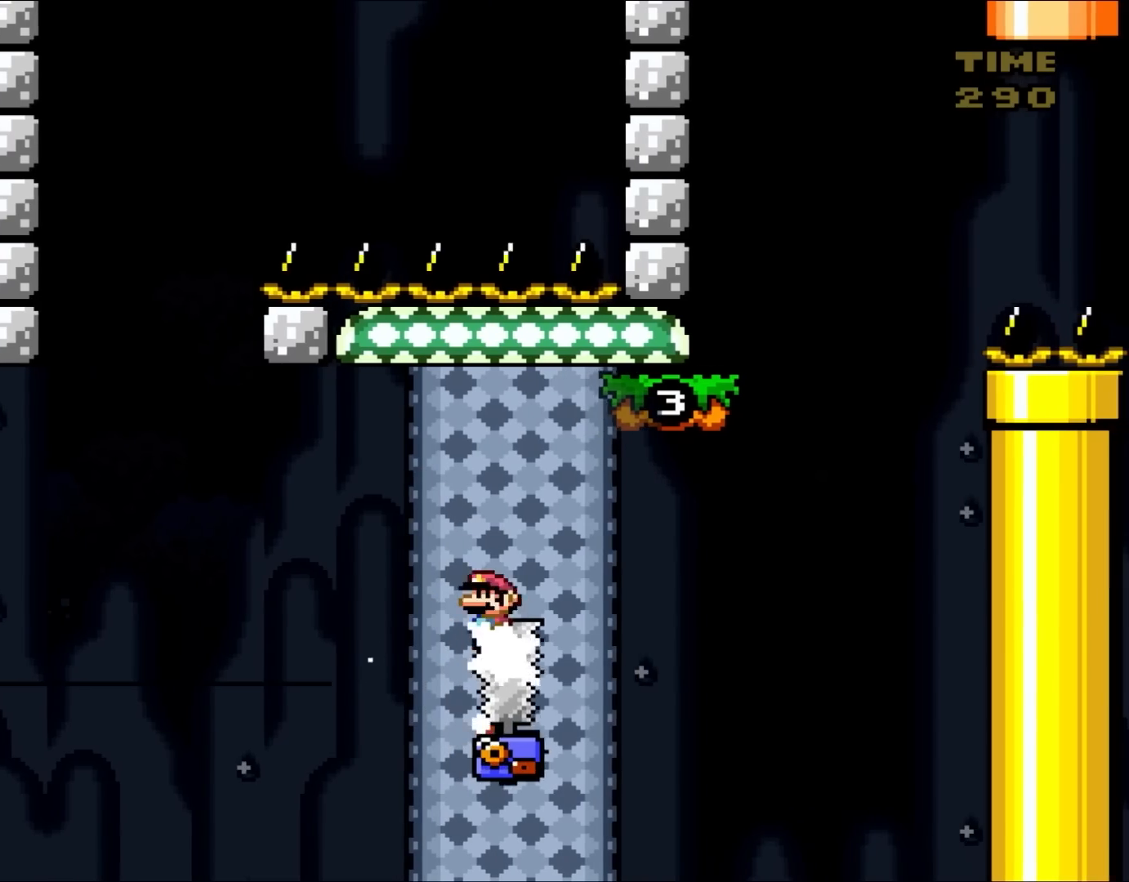
{"dt_ms": 500, "buttons": ["A", "X", "DPAD_RIGHT"], "events": [[33, "A", "down"], [283, "DPAD_UP", "down"], [433, "DPAD_UP", "up"]]}
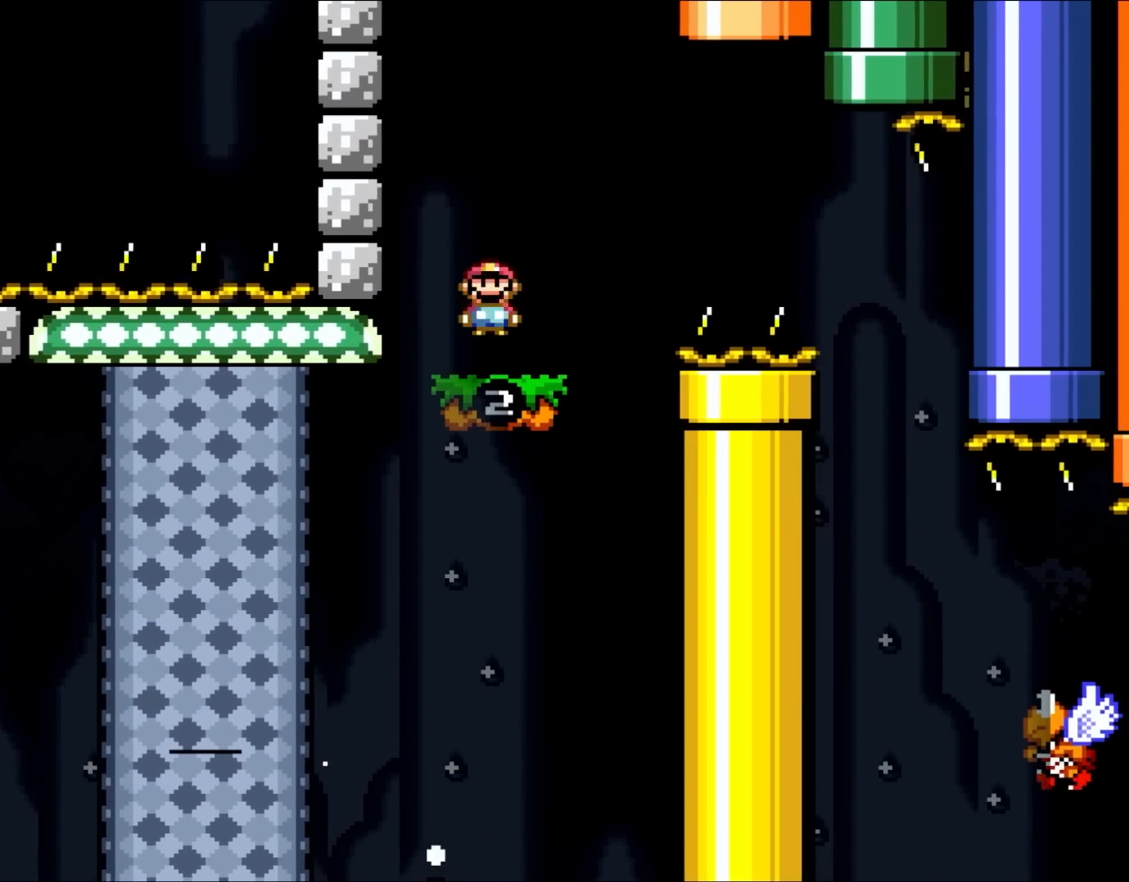
{"dt_ms": 500, "buttons": ["B", "Y", "DPAD_RIGHT"], "events": [[150, "DPAD_UP", "down"], [183, "A", "up"], [183, "DPAD_LEFT", "down"], [183, "DPAD_RIGHT", "up"], [217, "DPAD_UP", "up"], [300, "X", "up"], [300, "Y", "down"], [367, "B", "down"], [400, "DPAD_LEFT", "up"], [433, "DPAD_RIGHT", "down"]]}
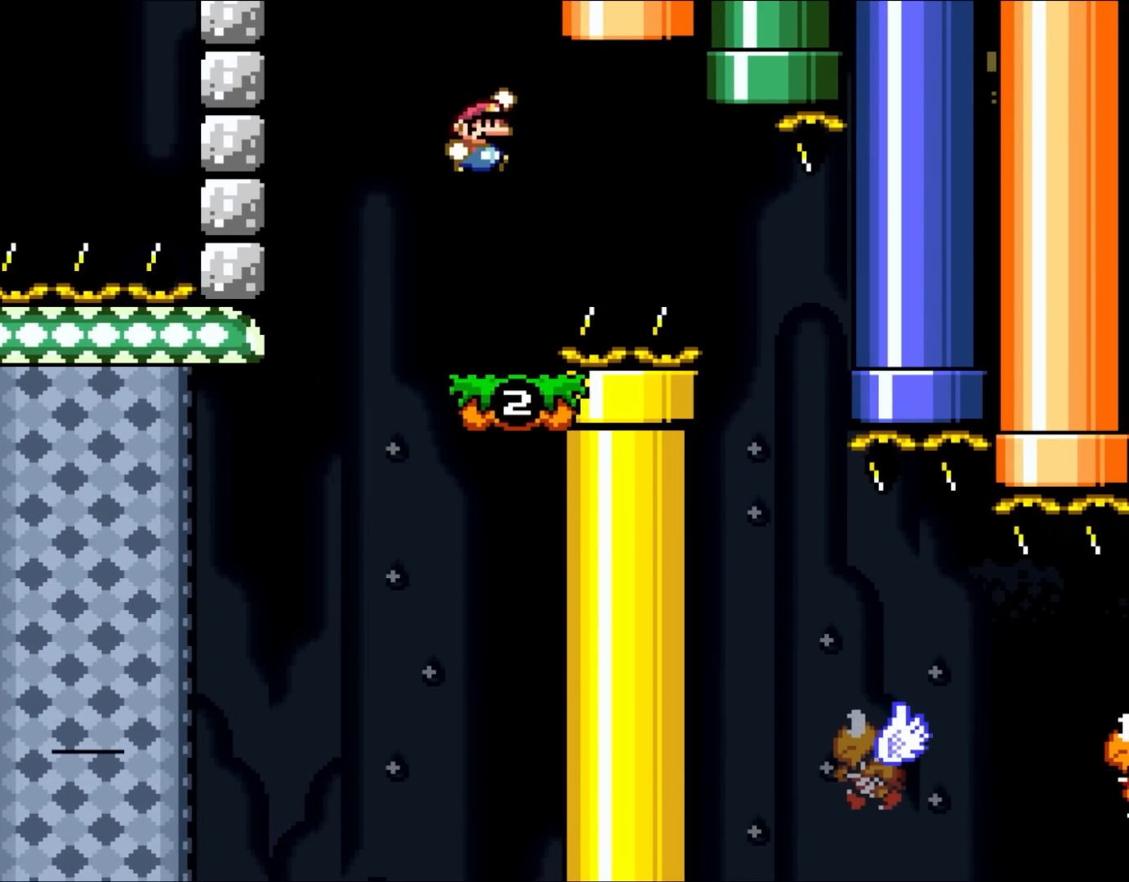
{"dt_ms": 500, "buttons": ["Y", "DPAD_RIGHT"], "events": [[400, "B", "up"]]}
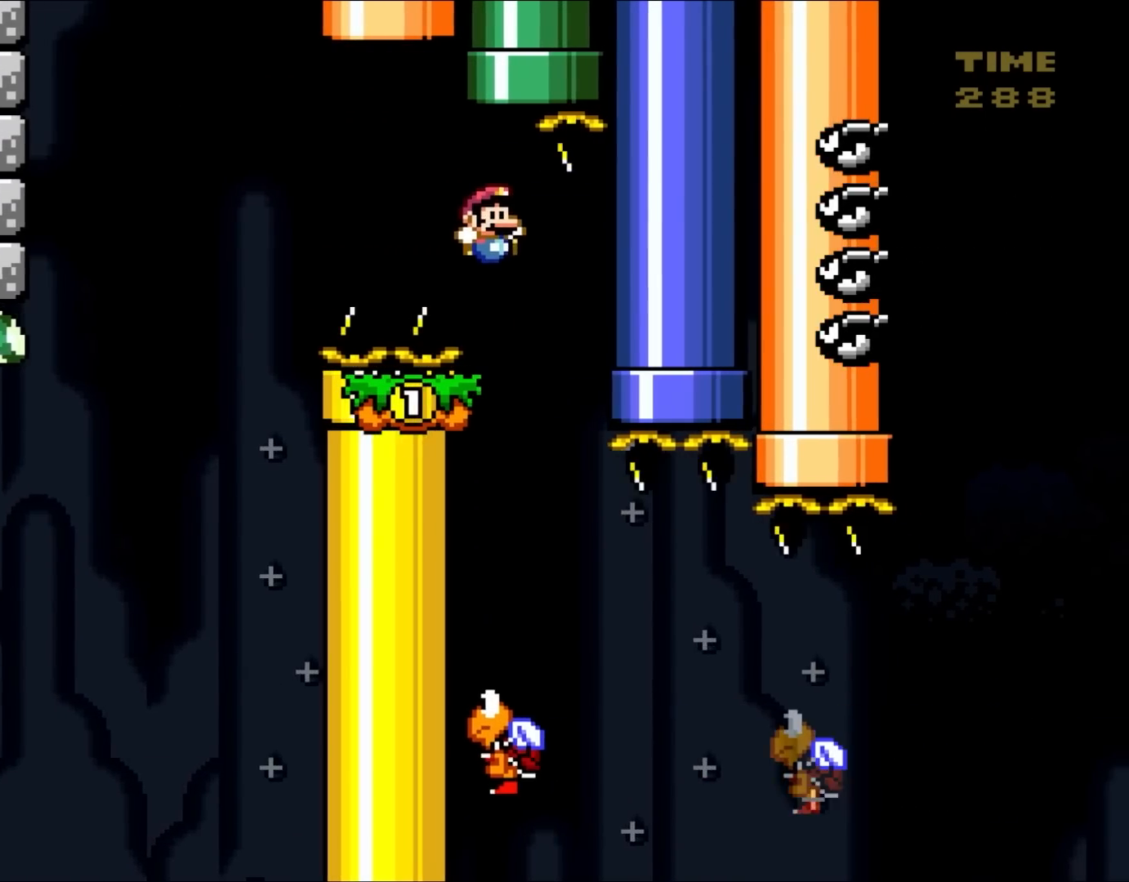
{"dt_ms": 500, "buttons": ["Y", "DPAD_LEFT"], "events": [[67, "DPAD_RIGHT", "up"], [67, "DPAD_UP", "down"], [100, "DPAD_LEFT", "down"], [100, "DPAD_UP", "up"]]}
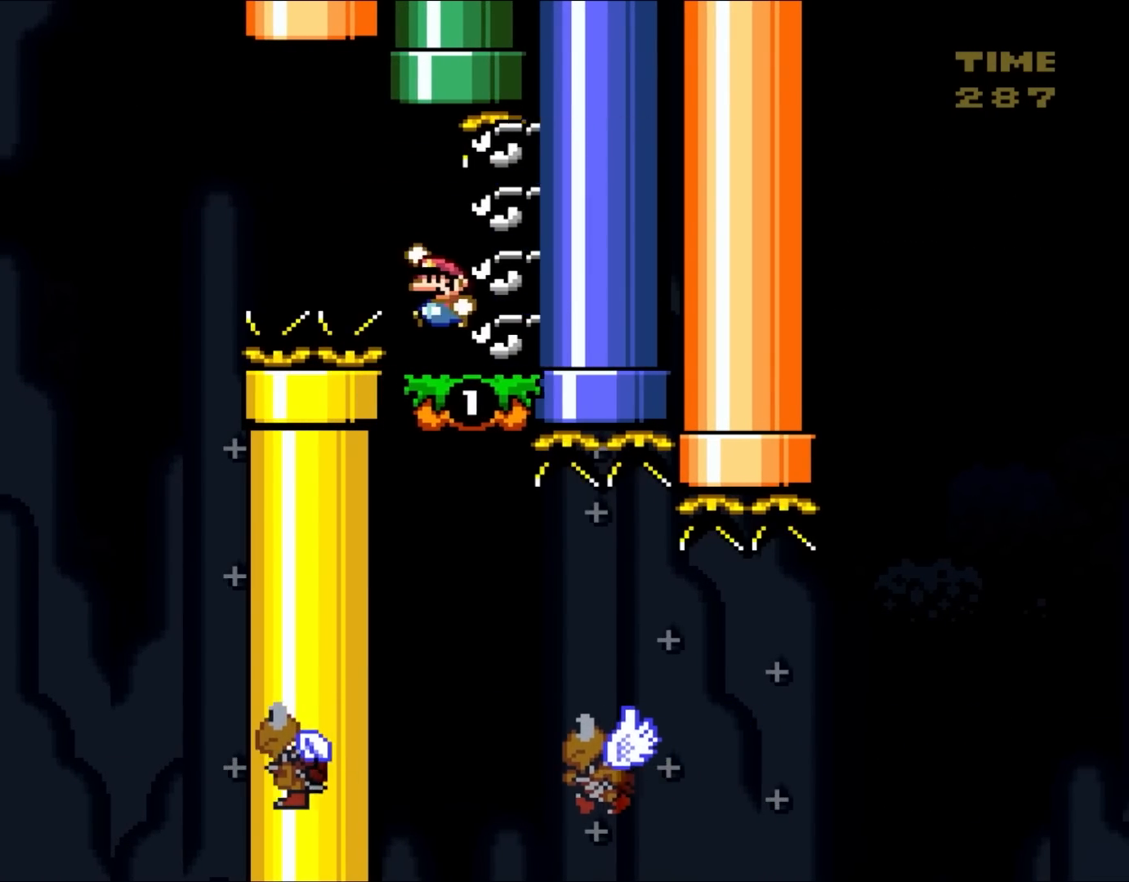
{"dt_ms": 500, "buttons": ["B", "Y", "DPAD_UP", "DPAD_LEFT"], "events": [[50, "B", "down"], [100, "DPAD_LEFT", "up"], [133, "DPAD_RIGHT", "down"], [167, "B", "up"], [217, "DPAD_RIGHT", "up"], [217, "DPAD_UP", "down"], [250, "DPAD_UP", "up"], [300, "DPAD_LEFT", "down"], [333, "B", "down"], [450, "DPAD_UP", "down"]]}
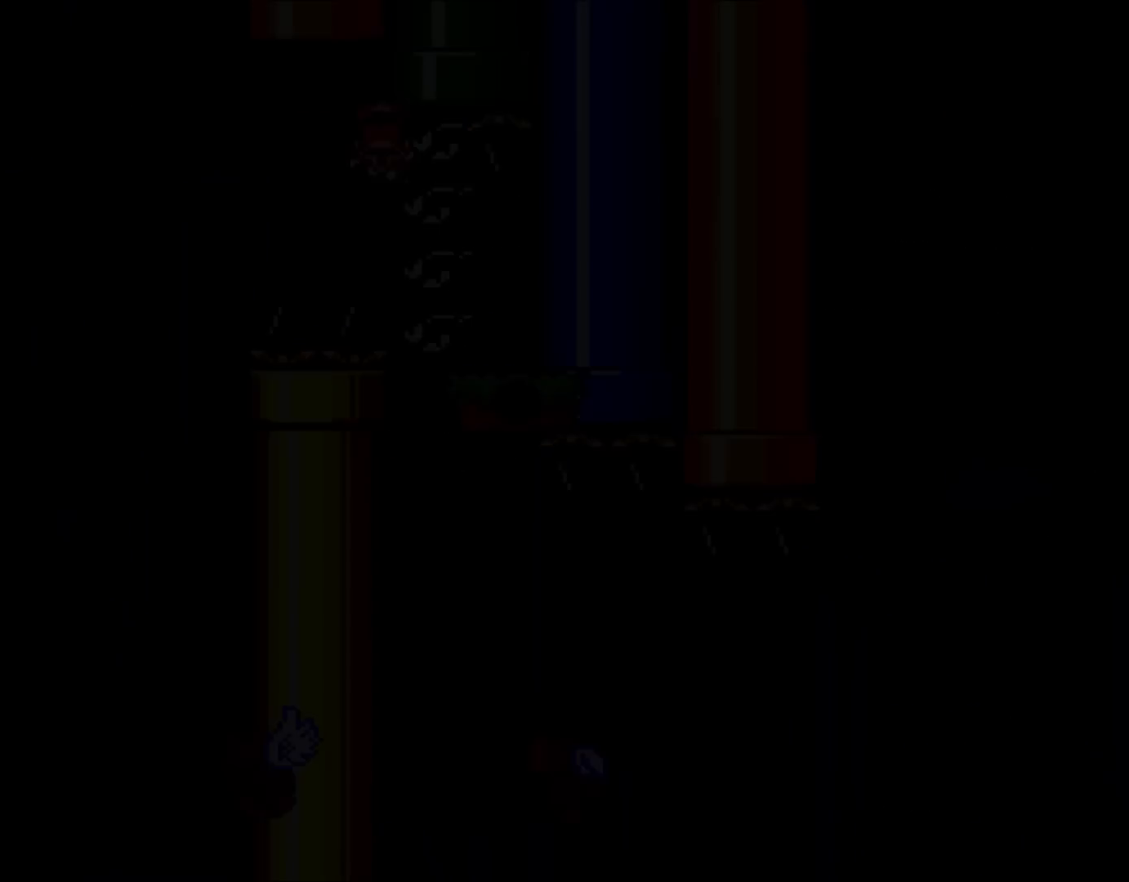
{"dt_ms": 500, "buttons": ["B", "Y", "DPAD_UP", "DPAD_LEFT"], "events": []}
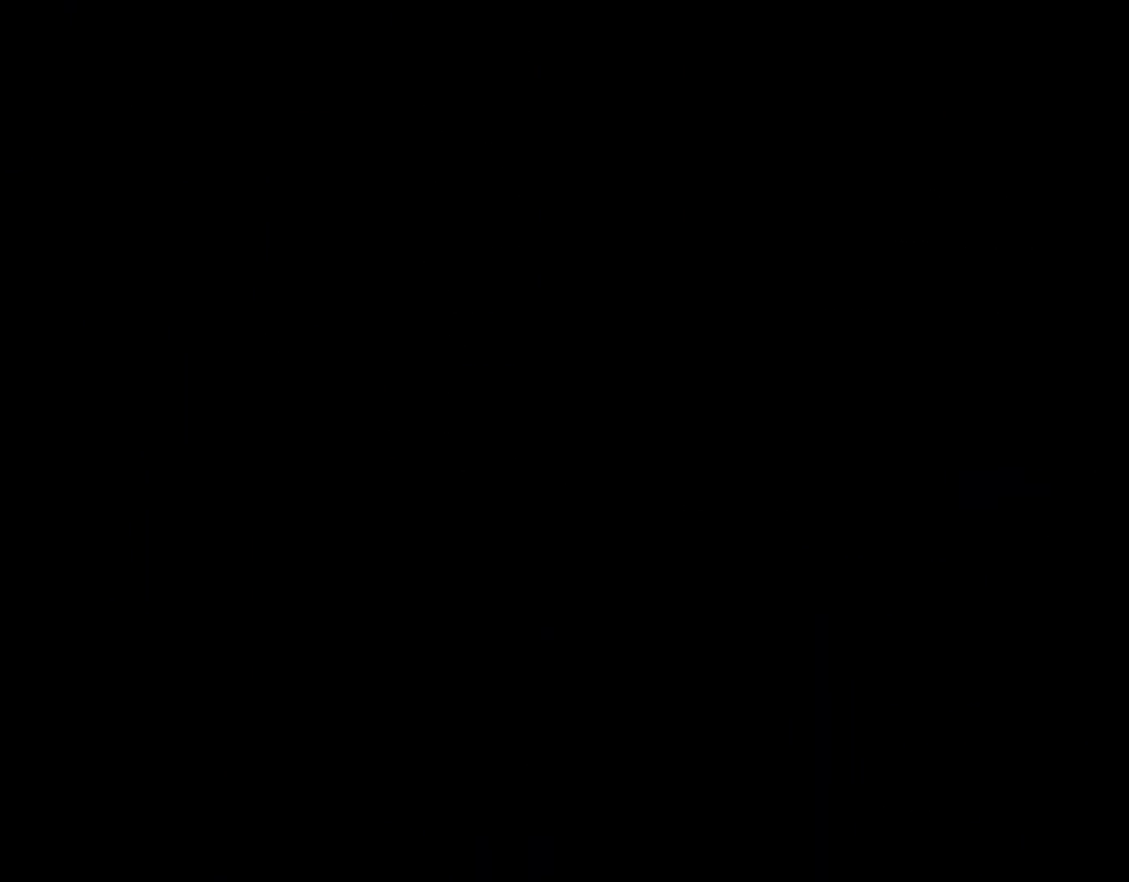
{"dt_ms": 500, "buttons": ["A", "X"], "events": [[150, "DPAD_UP", "up"], [183, "B", "up"], [183, "DPAD_LEFT", "up"], [183, "DPAD_RIGHT", "down"], [200, "DPAD_LEFT", "down"], [217, "A", "down"], [217, "DPAD_LEFT", "up"], [217, "X", "down"], [283, "Y", "up"], [417, "DPAD_RIGHT", "up"]]}
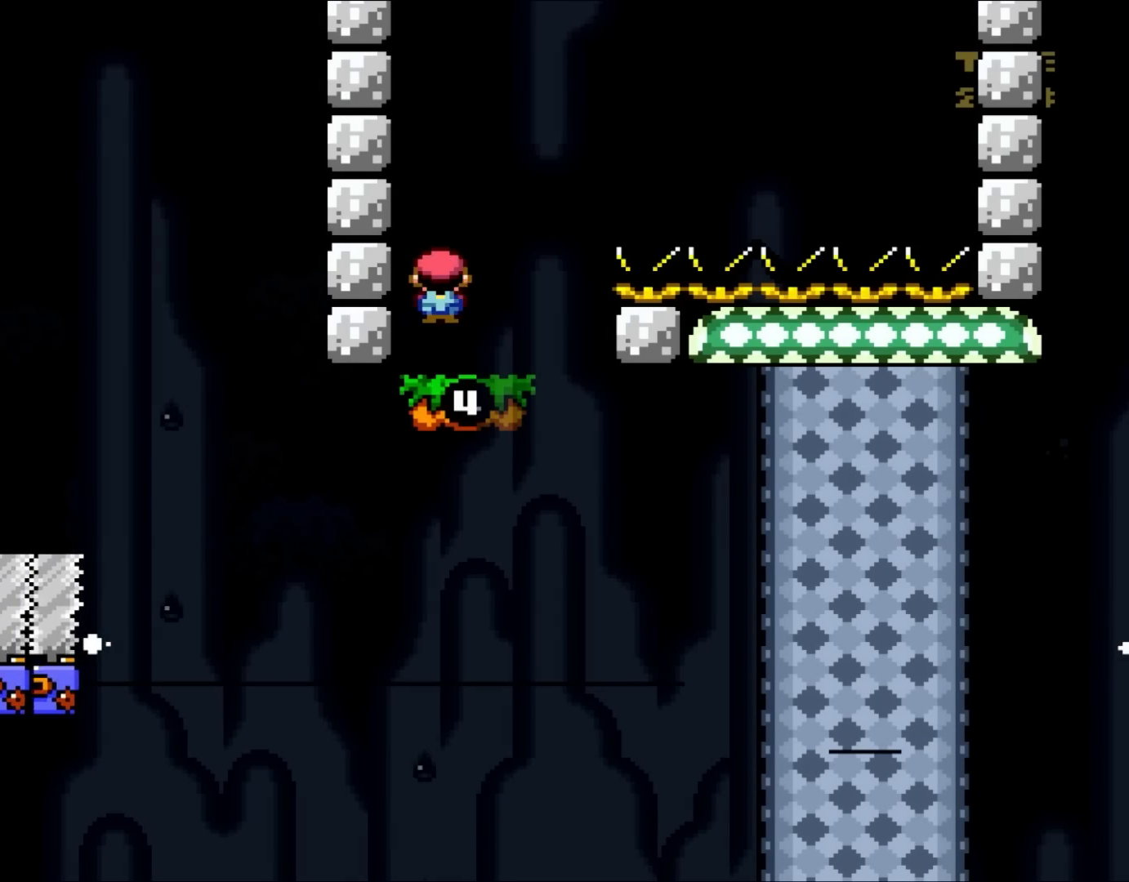
{"dt_ms": 500, "buttons": ["A", "X", "DPAD_LEFT"], "events": [[67, "A", "up"], [267, "A", "down"], [417, "DPAD_LEFT", "down"]]}
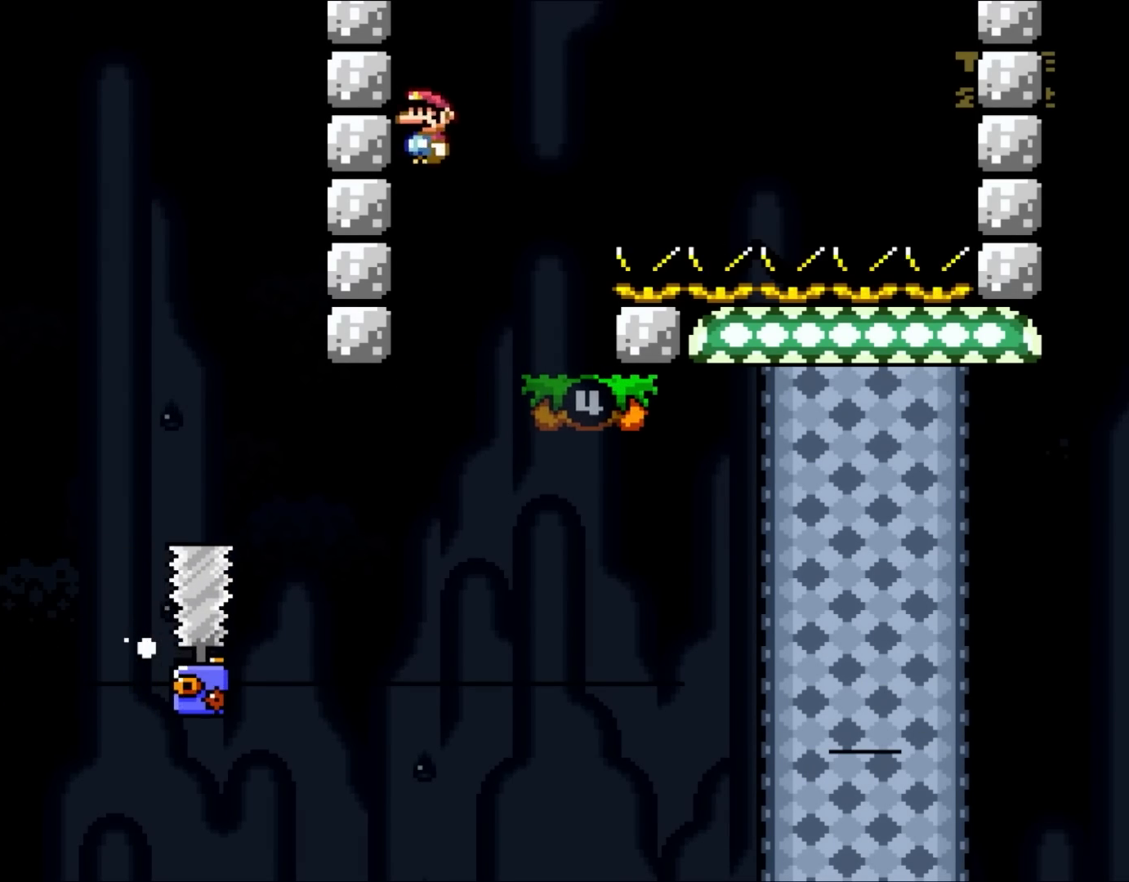
{"dt_ms": 1000, "buttons": ["X"], "events": [[200, "DPAD_LEFT", "up"], [450, "A", "up"], [567, "DPAD_RIGHT", "down"], [867, "DPAD_RIGHT", "up"]]}
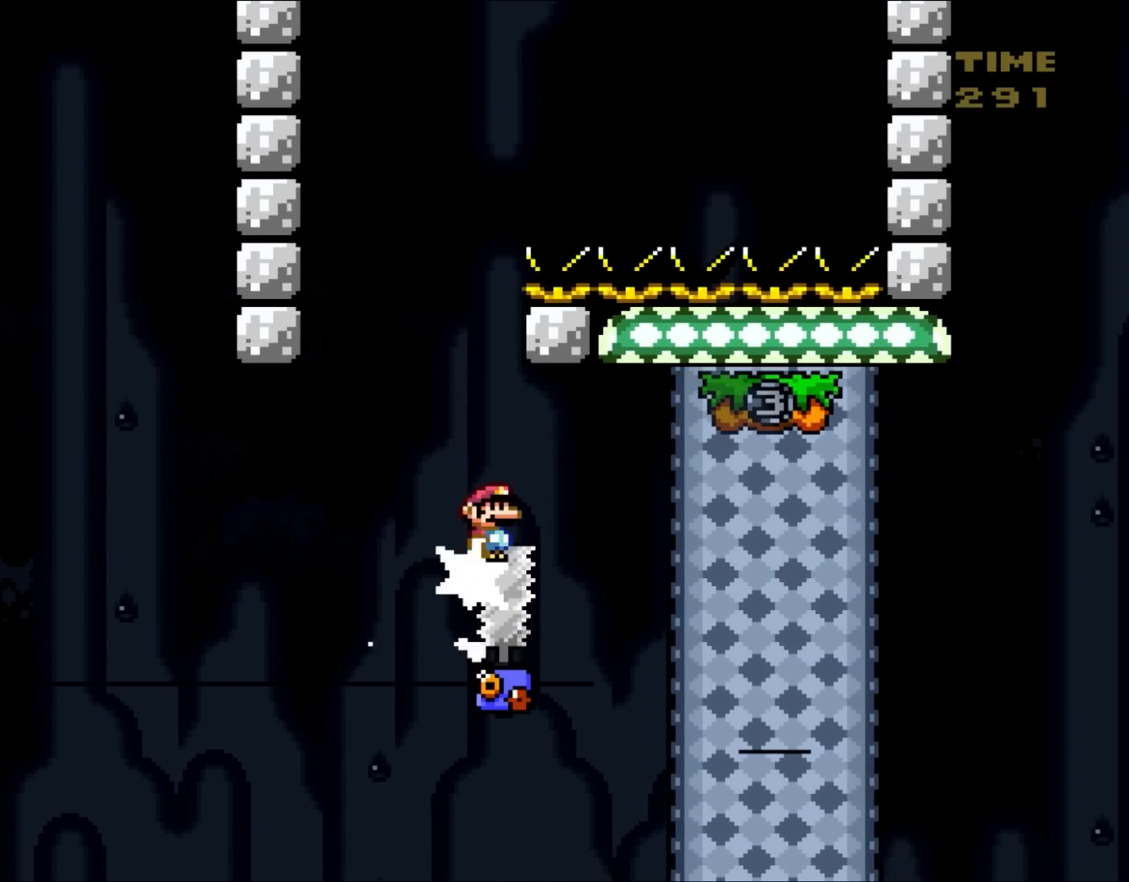
{"dt_ms": 500, "buttons": ["X", "DPAD_RIGHT"], "events": [[483, "DPAD_RIGHT", "down"]]}
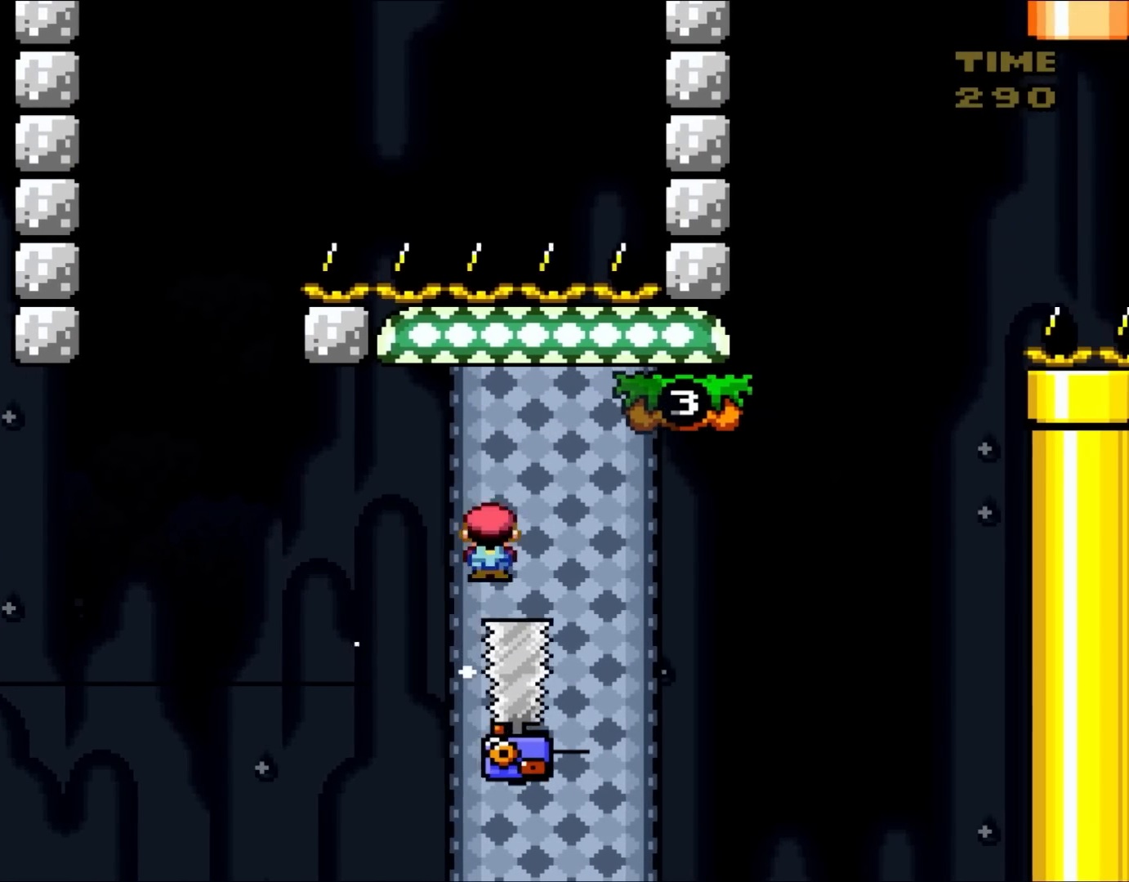
{"dt_ms": 500, "buttons": ["X", "DPAD_RIGHT"], "events": [[100, "A", "down"], [433, "A", "up"]]}
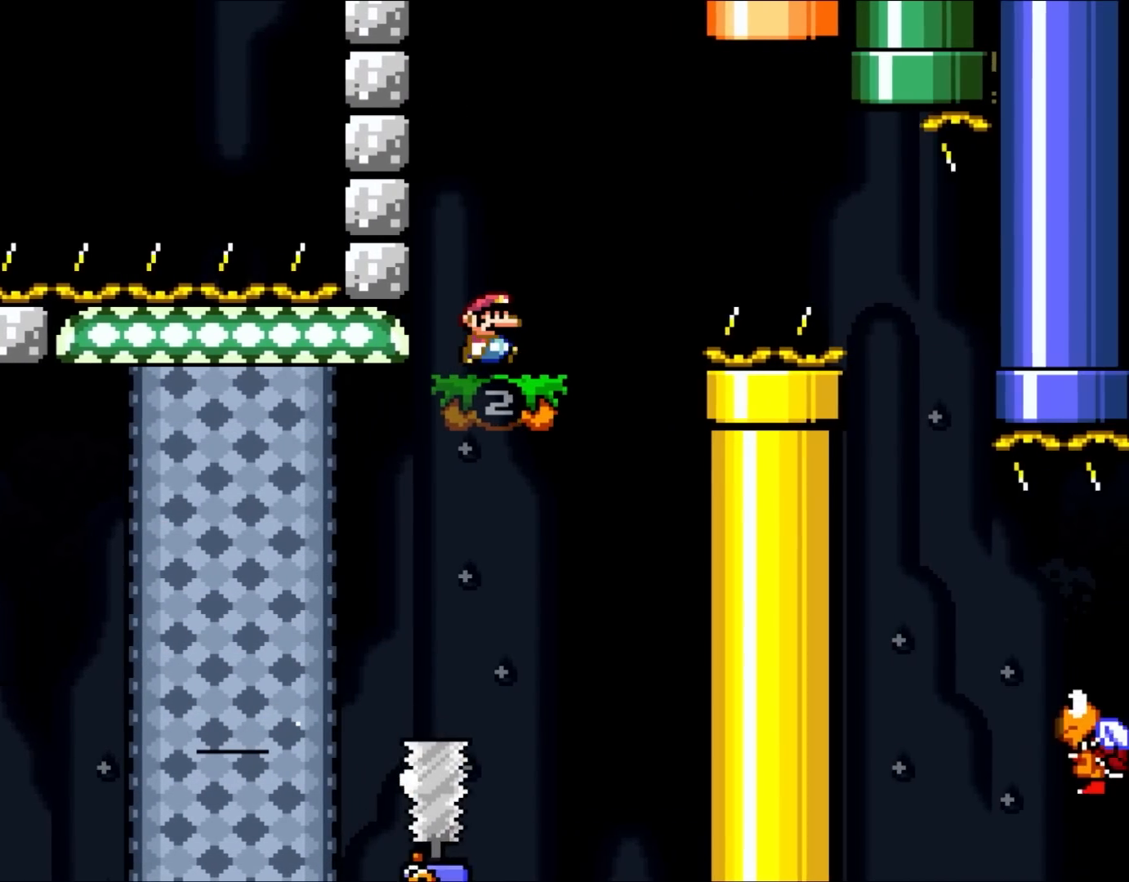
{"dt_ms": 500, "buttons": ["Y", "DPAD_RIGHT"], "events": [[150, "B", "down"], [150, "X", "up"], [150, "Y", "down"], [267, "B", "up"]]}
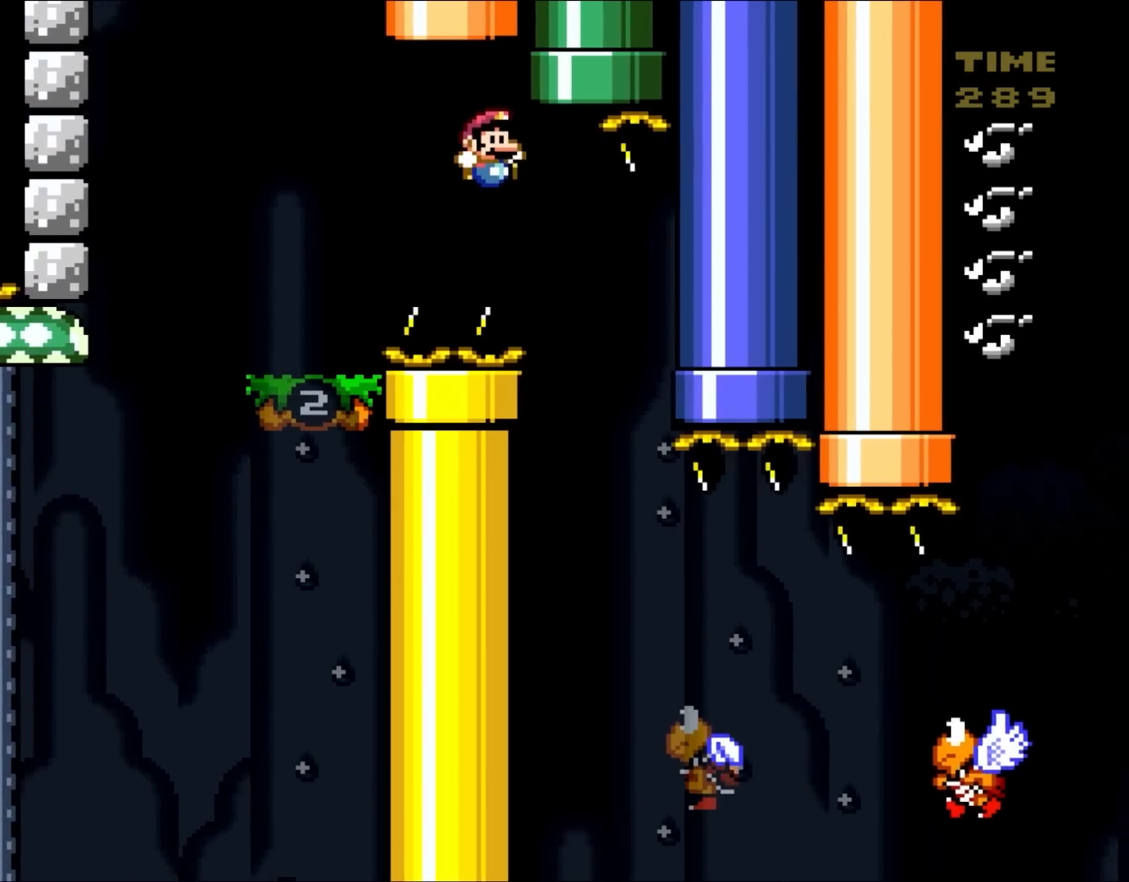
{"dt_ms": 500, "buttons": ["Y", "DPAD_RIGHT"], "events": [[33, "B", "down"], [183, "DPAD_LEFT", "down"], [183, "DPAD_RIGHT", "up"], [183, "DPAD_UP", "down"], [233, "B", "up"], [233, "DPAD_UP", "up"], [350, "DPAD_UP", "down"], [417, "DPAD_LEFT", "up"], [417, "DPAD_RIGHT", "down"], [417, "DPAD_UP", "up"]]}